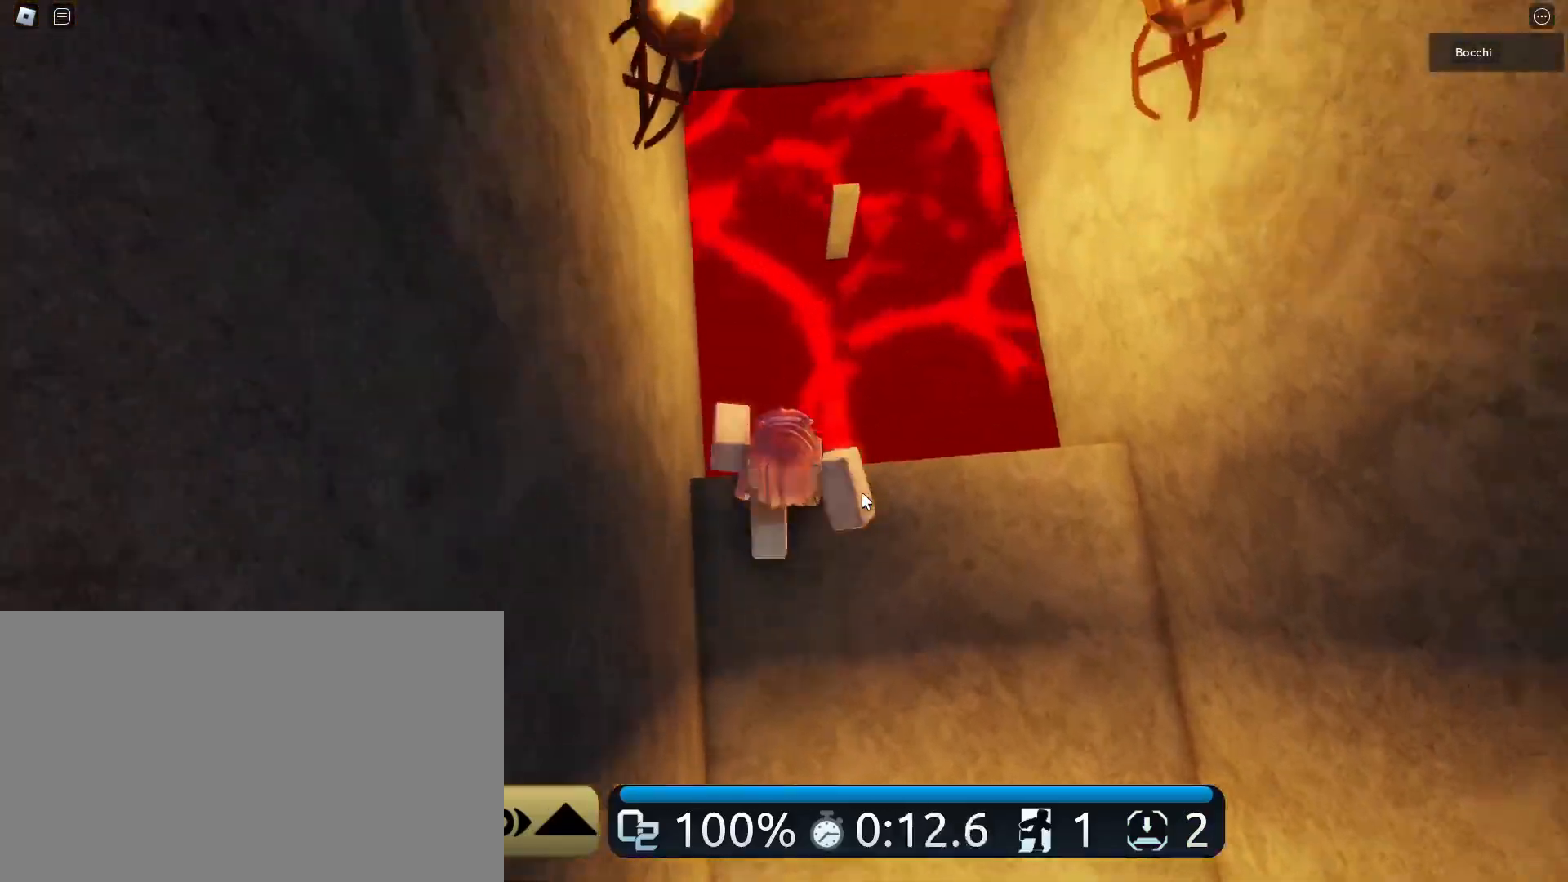
Gameplay with keyboard and mouse; each line is a JSON object with the keys and mouse buttons held at the frame after it. "events" lists presses ("down") and releases ("up") of "1", "2", "3", "4", "5", "a", "alt", "b", "c", "ctrl", "d", "e", "f", "g", "q", "r", "s", "shift", "space", "t", "tab", "tilde", "v", "w", "x", "z", "mouse_left", "mouse_wheel", "mouse_right" and "mouse_mb4" between this image and that frame as [ms after this image, input, new state], when the widget could be followed in between. "mouse_left", "mouse_wheel", "mouse_right", "mouse_mb4" = the "left", "wheel", "right", "mb4" buttons of the "mouse" list. No other keys are recorded. "wheel" means that the mouse wheel is clicked or scrolled. Mouse movement is not recorded. Not read: mouse_mb5.
{"keys": ["w"], "mouse": ["right"], "events": [[183, "space", "up"]]}
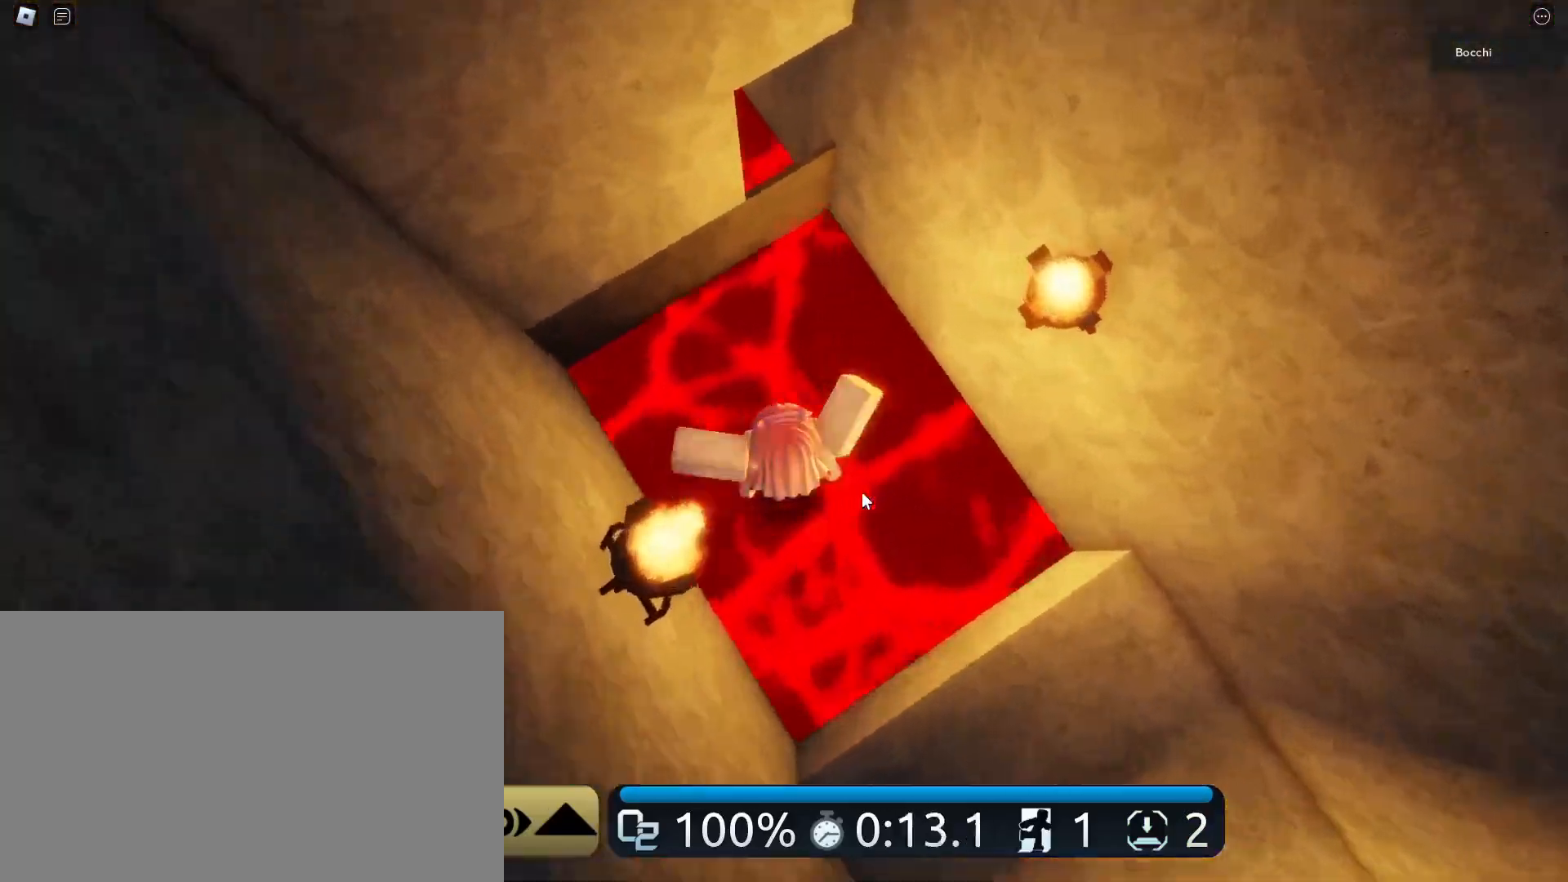
{"keys": ["w"], "mouse": ["right"], "events": [[117, "space", "down"], [283, "space", "up"]]}
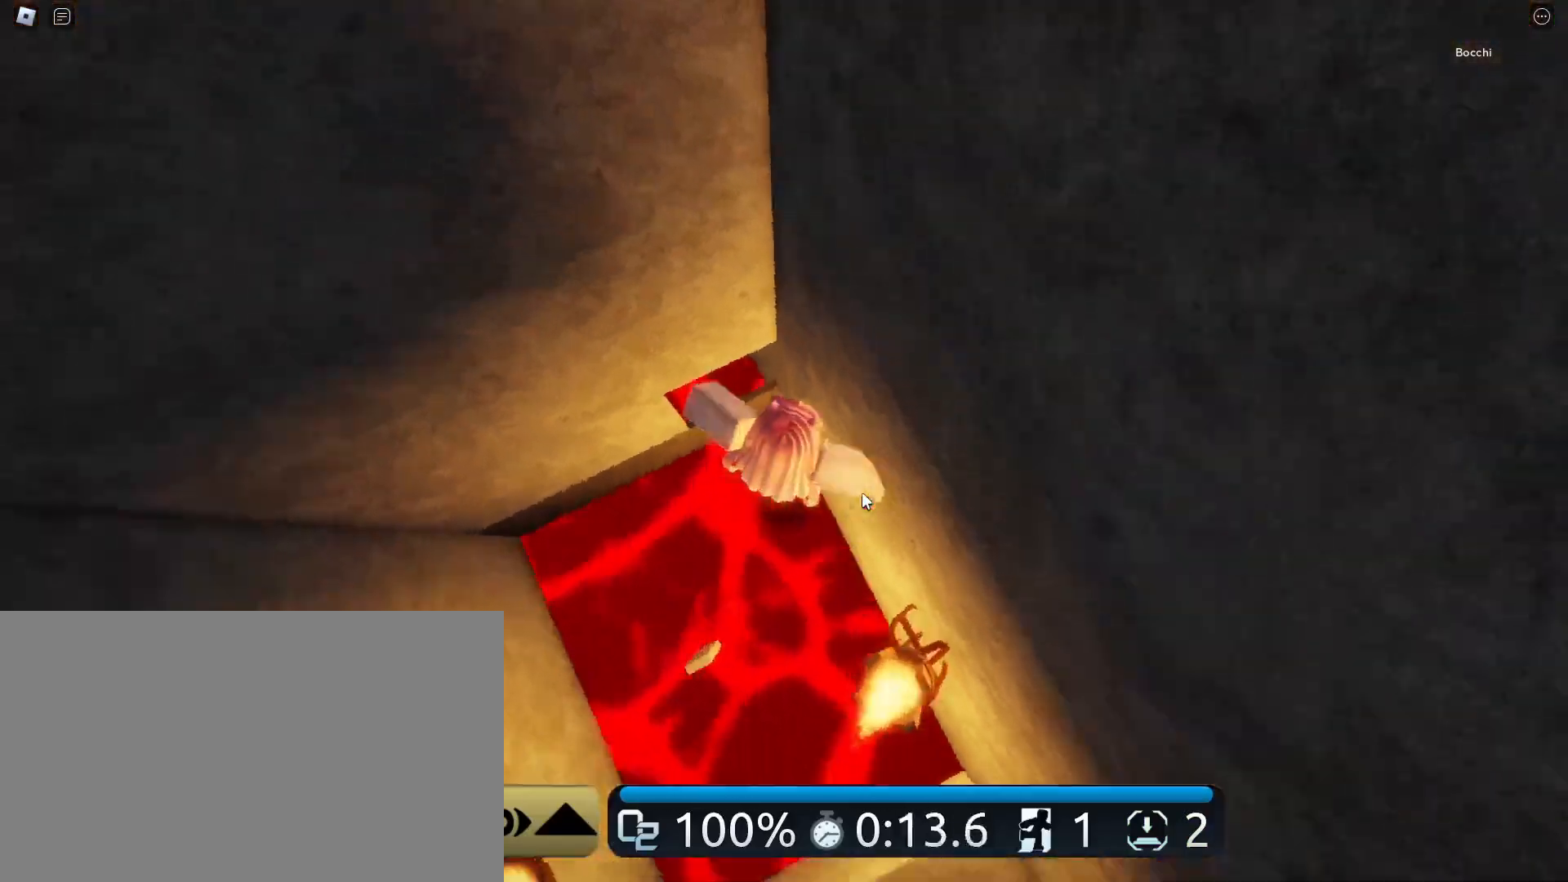
{"keys": ["space", "w"], "mouse": ["right"]}
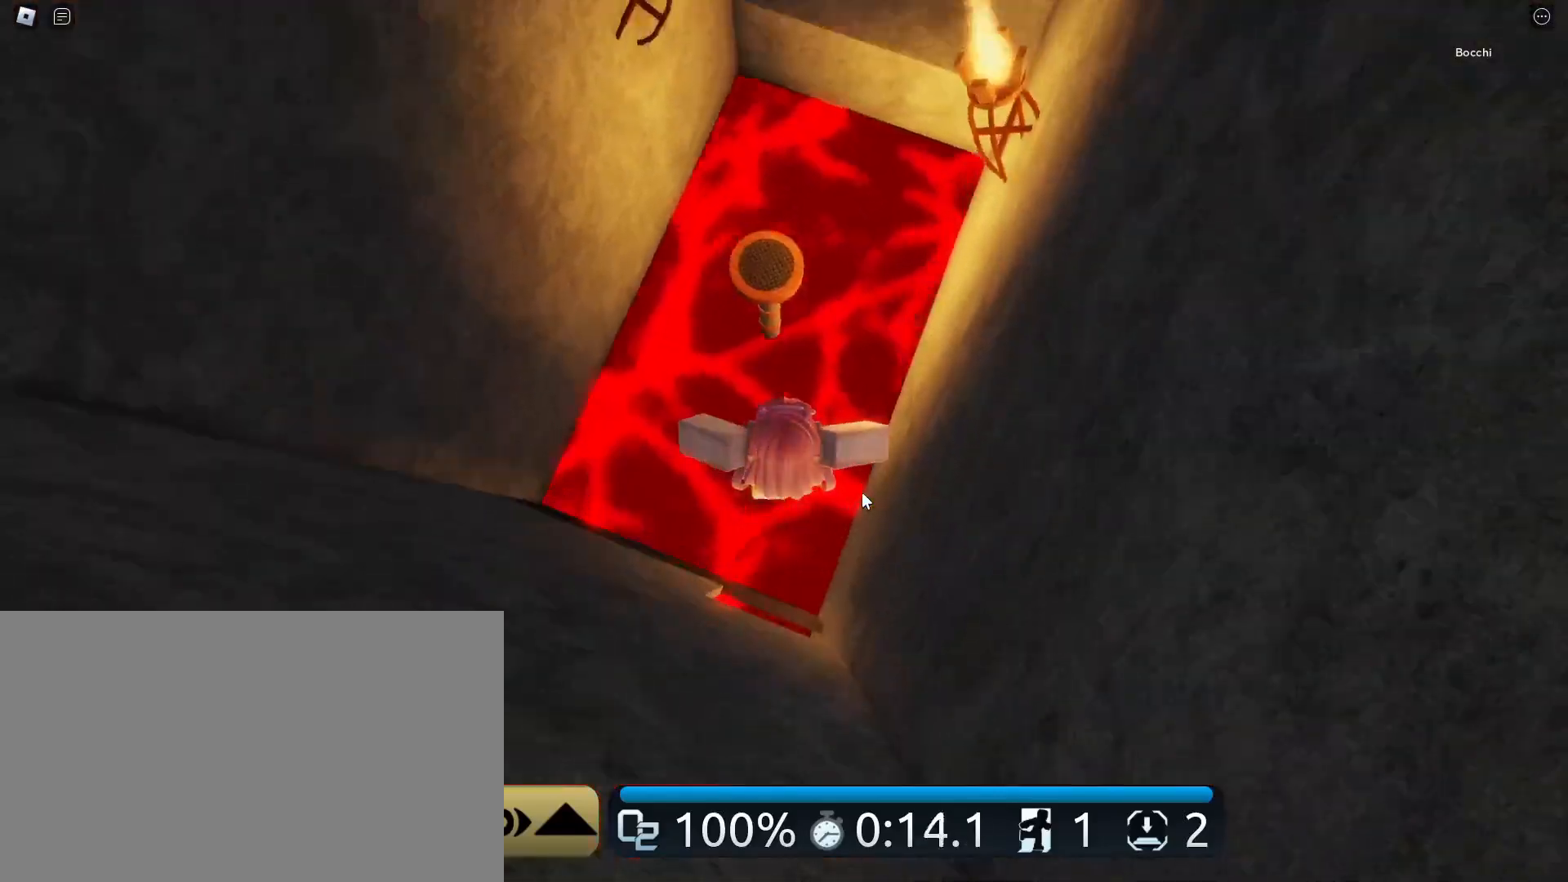
{"keys": ["w"], "mouse": ["right"], "events": [[50, "space", "up"]]}
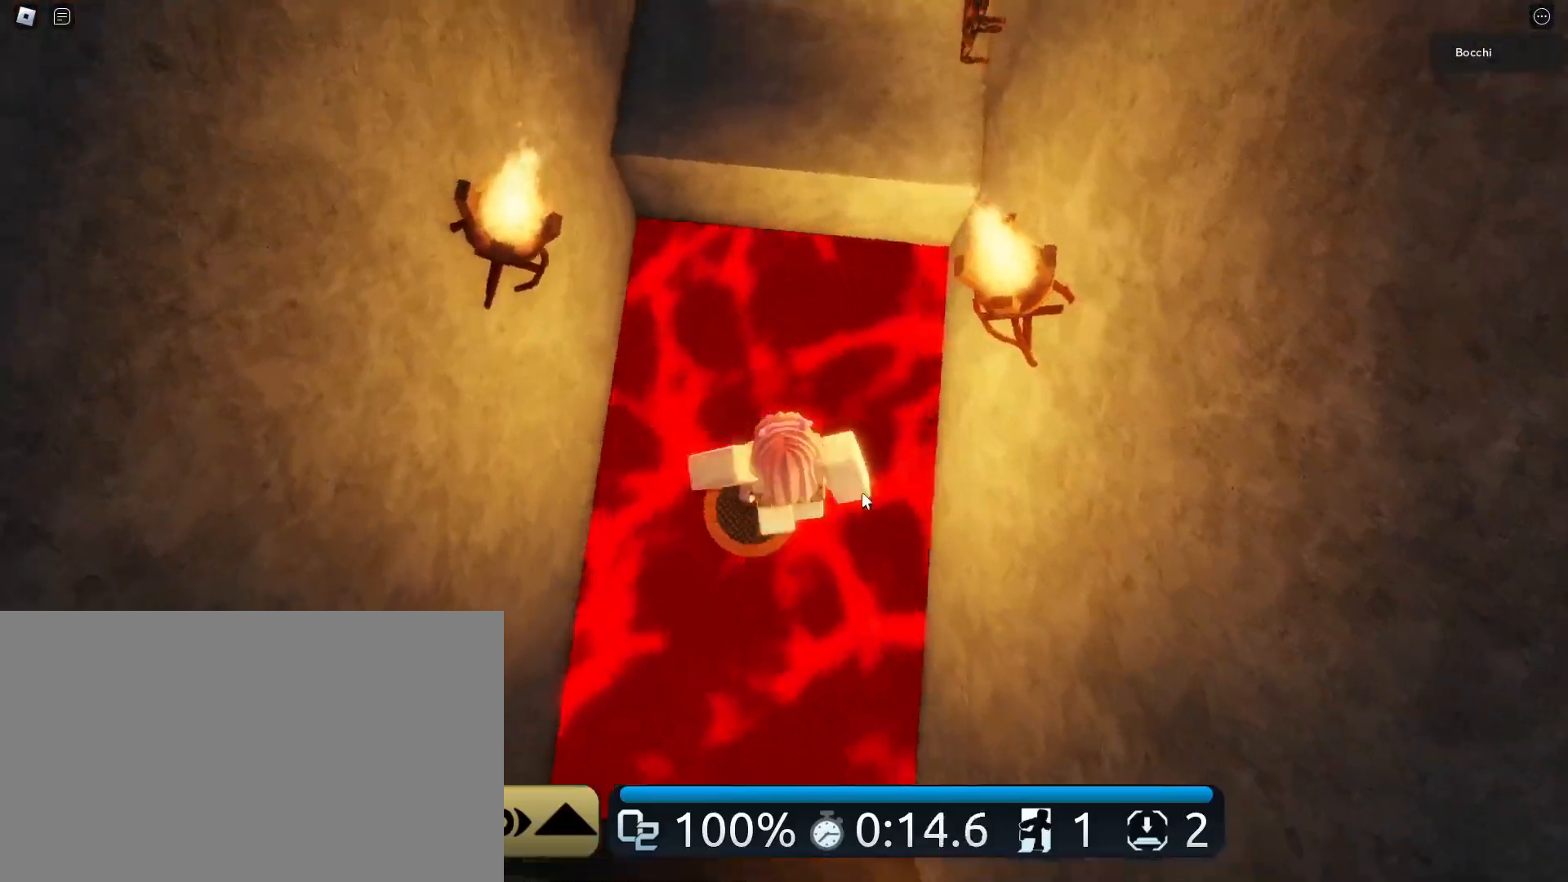
{"keys": ["space", "w"], "mouse": ["right"], "events": [[17, "space", "down"]]}
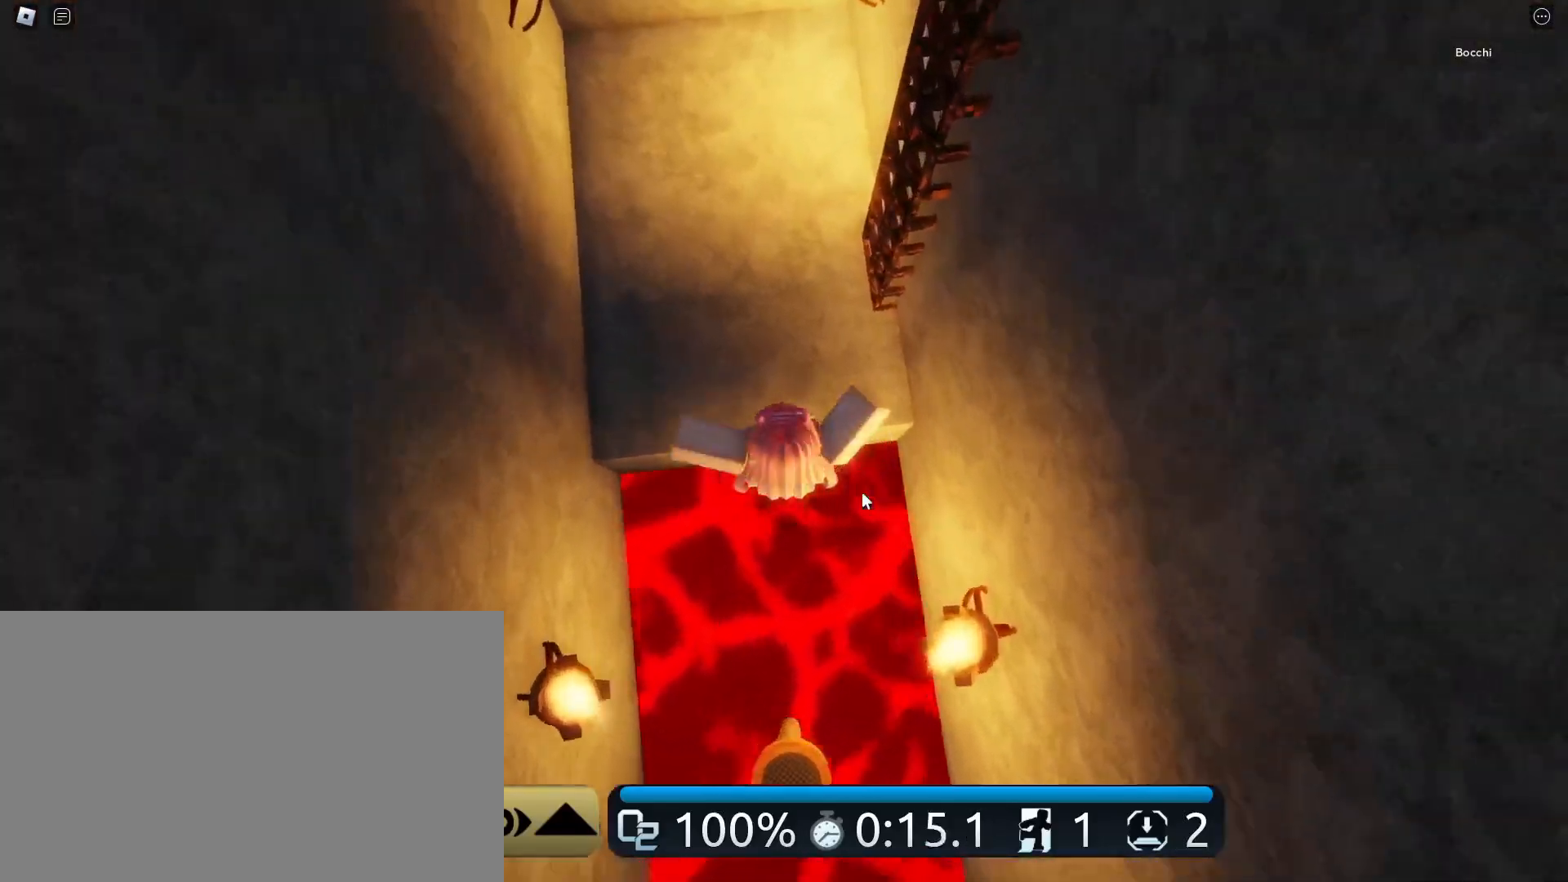
{"keys": ["d", "space", "w"], "mouse": ["right"], "events": [[350, "d", "down"]]}
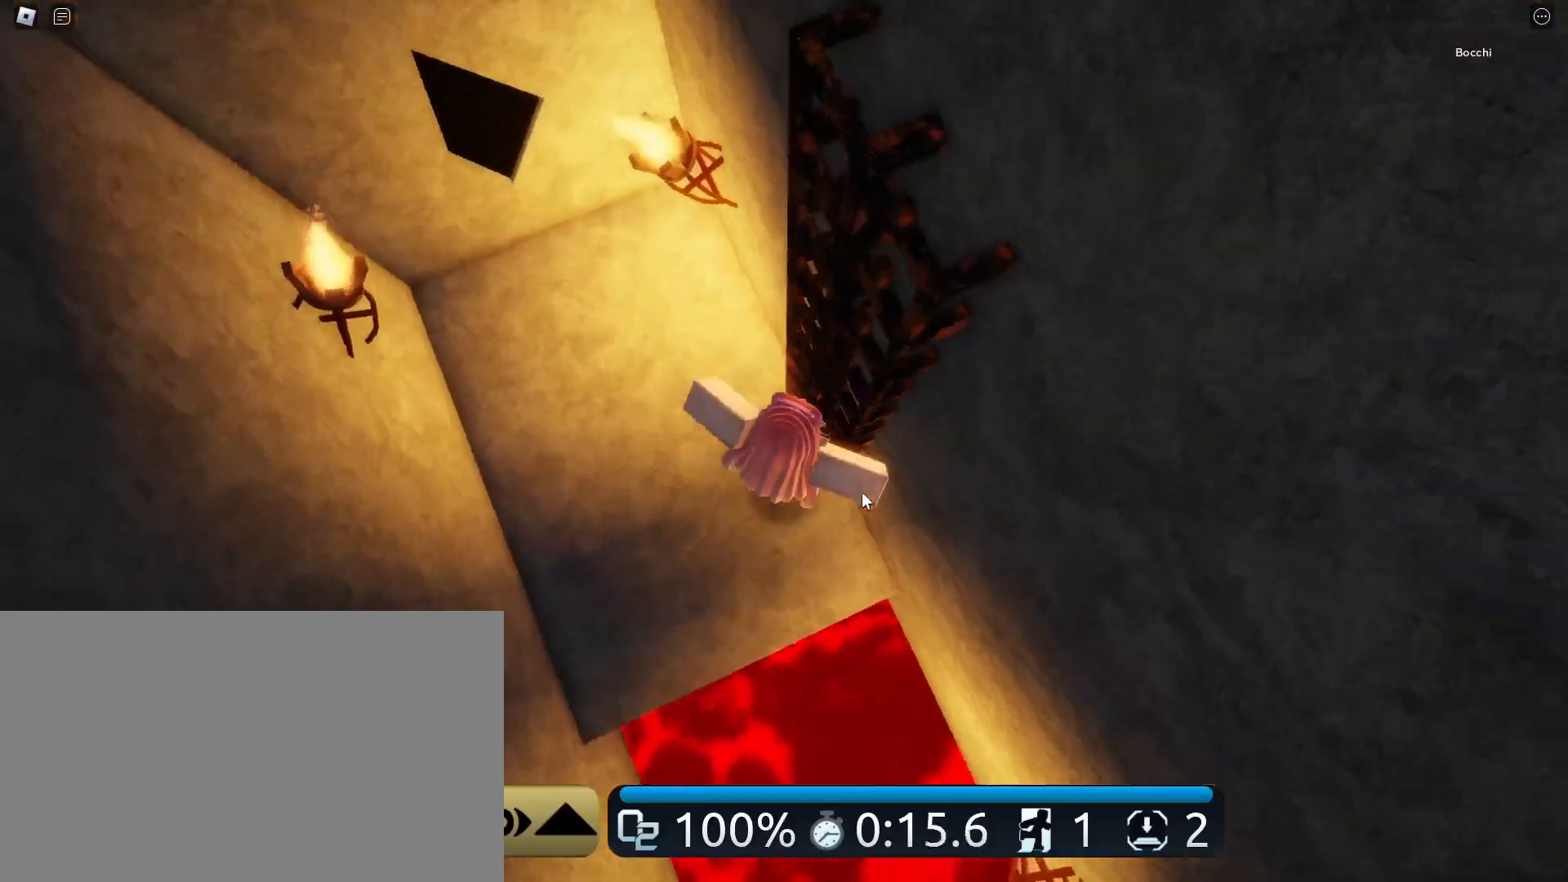
{"keys": ["d", "space", "w"], "mouse": ["right"], "events": [[150, "w", "up"], [183, "d", "up"], [233, "d", "down"], [233, "w", "down"]]}
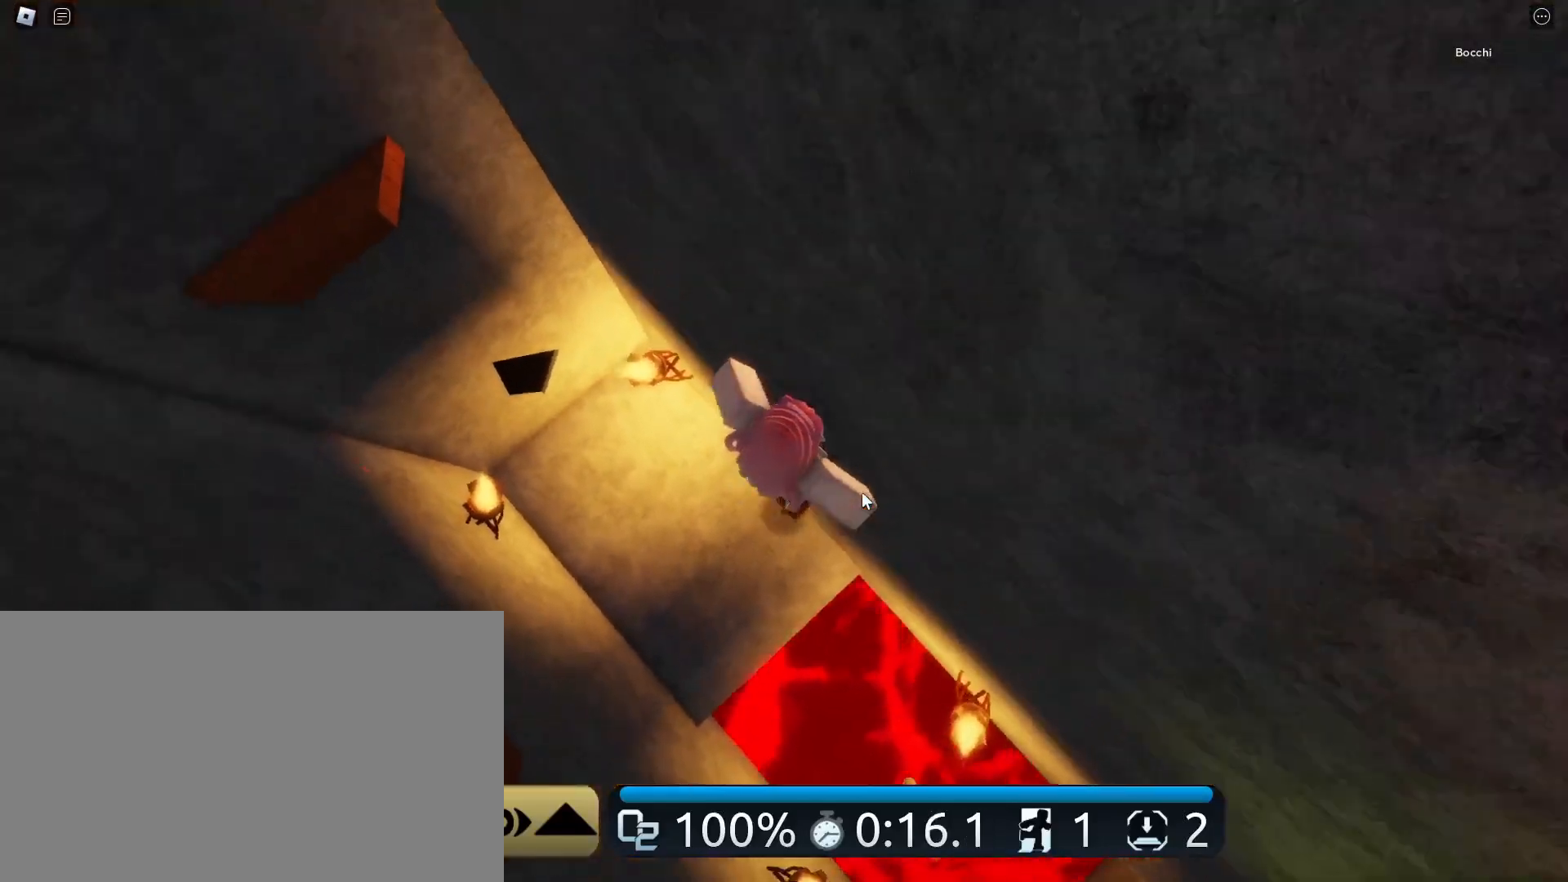
{"keys": ["a", "space", "w"], "mouse": ["right"]}
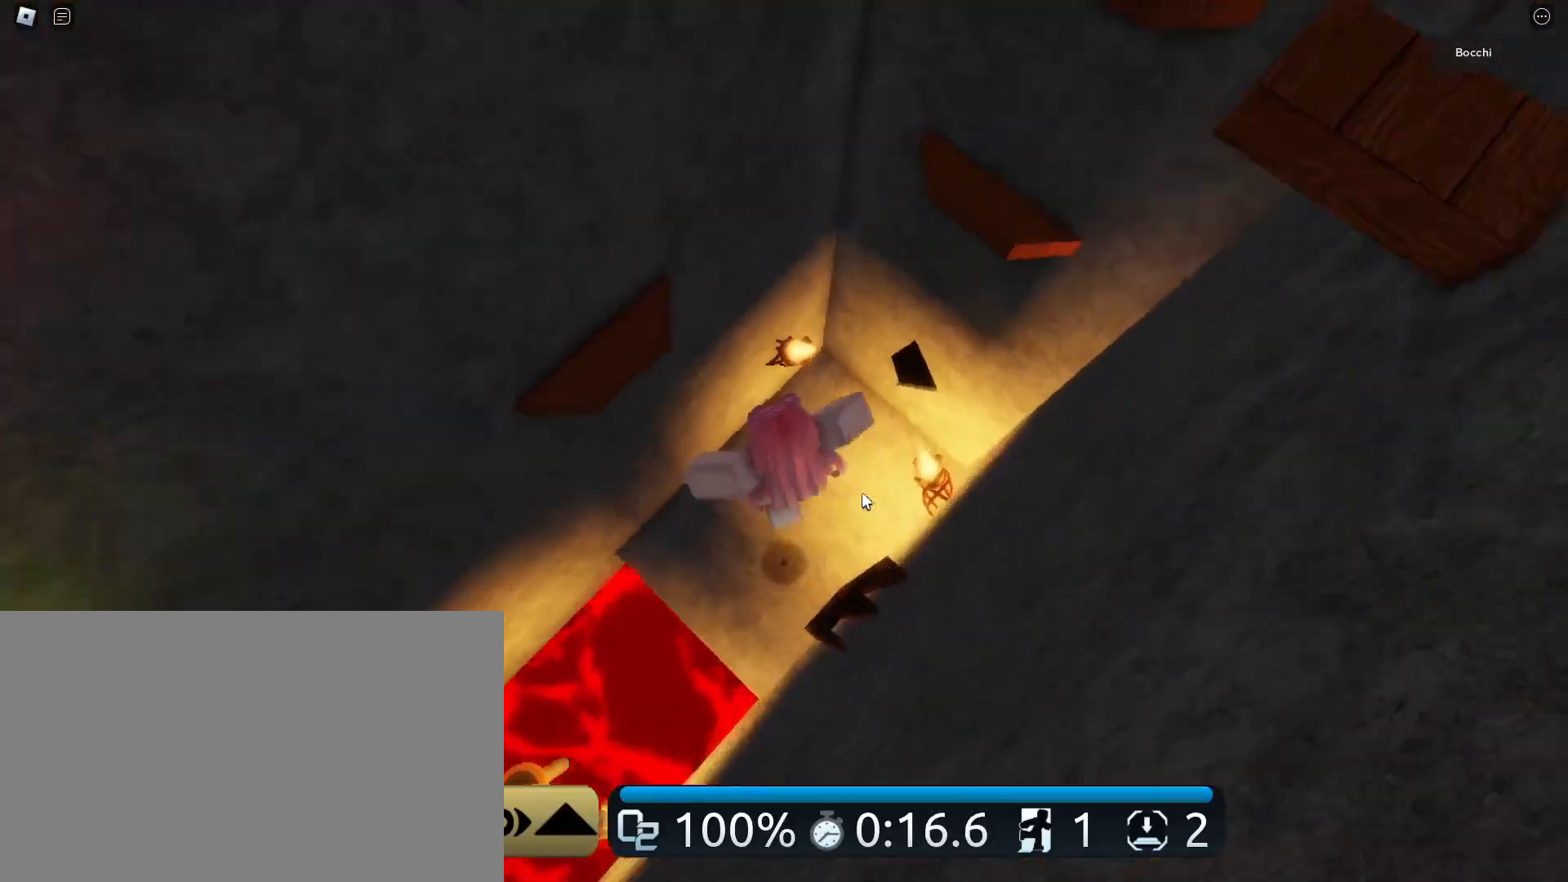
{"keys": ["w"], "mouse": ["right"], "events": [[83, "space", "up"], [367, "a", "up"]]}
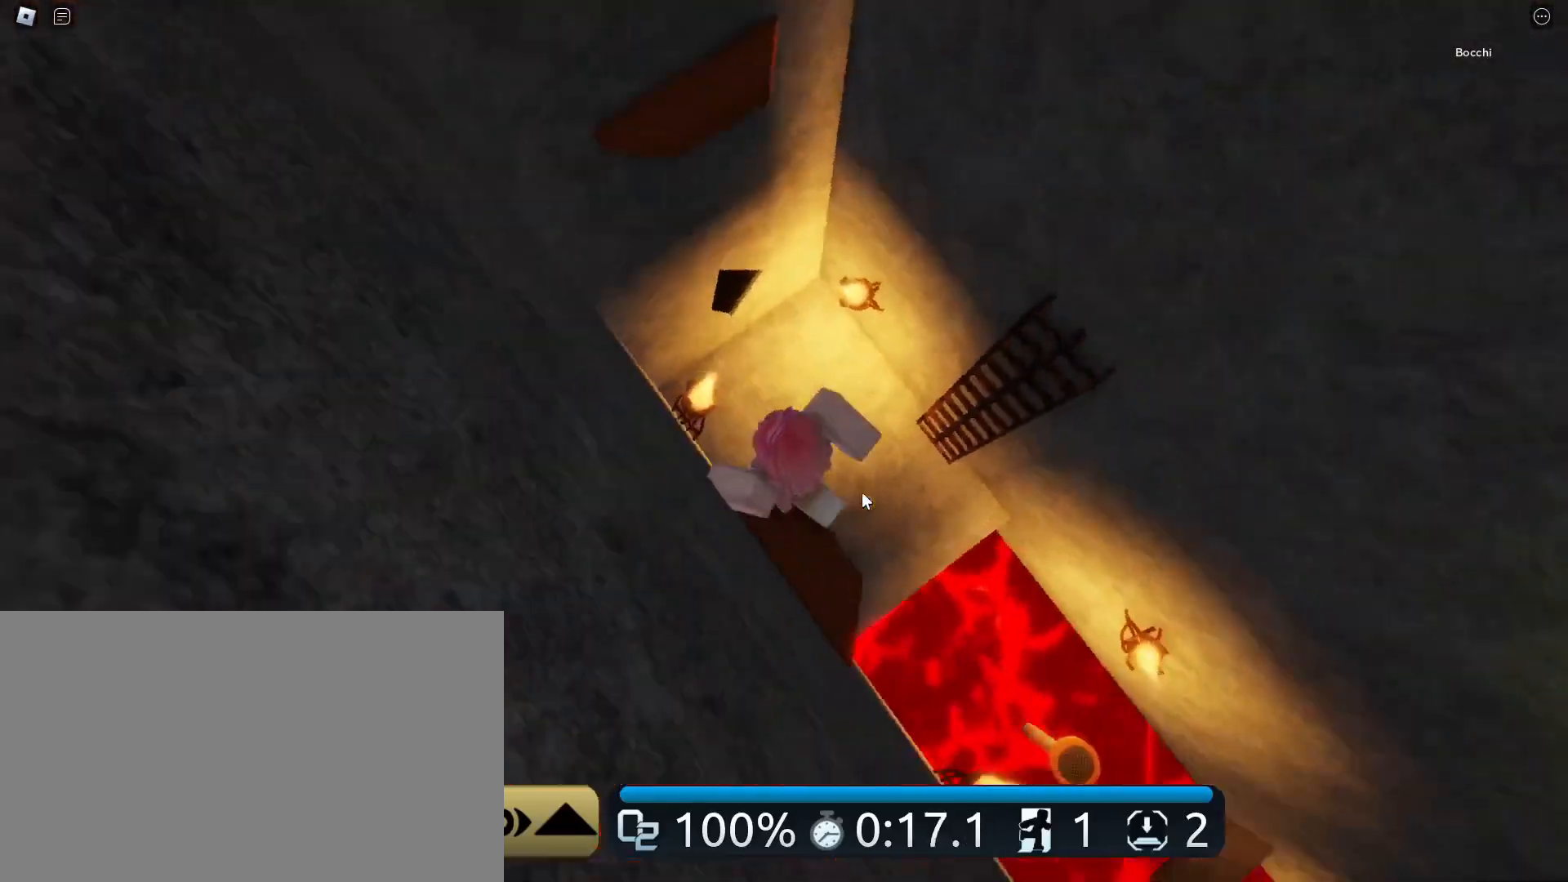
{"keys": ["w"], "mouse": ["right"], "events": [[50, "space", "down"], [233, "space", "up"]]}
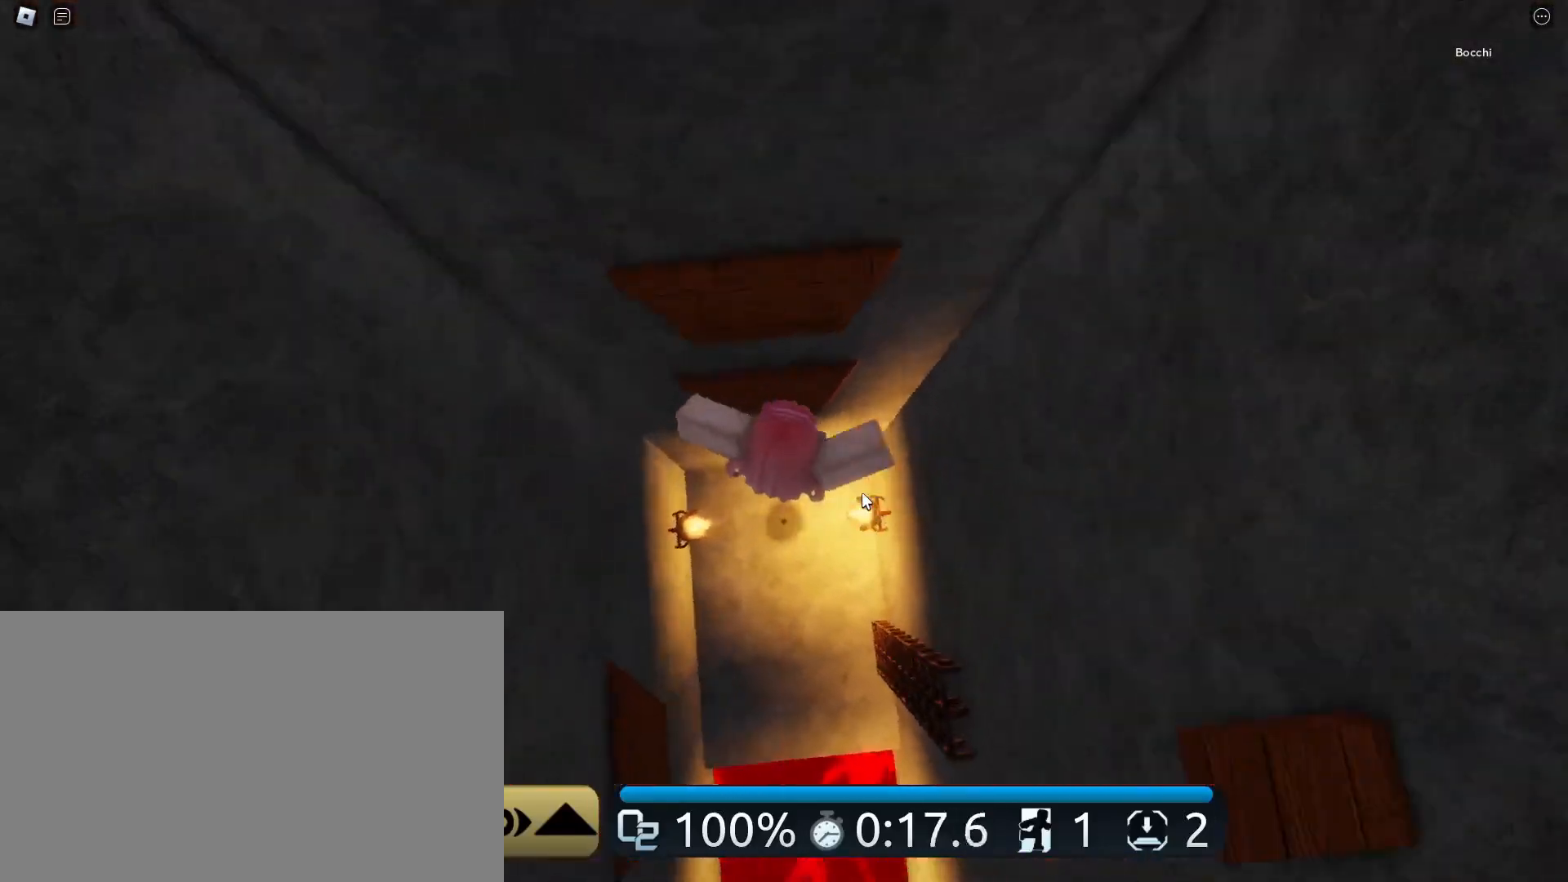
{"keys": ["w"], "mouse": ["right"], "events": [[150, "s", "down"], [150, "w", "up"], [200, "space", "down"], [250, "s", "up"], [300, "w", "down"], [433, "space", "up"]]}
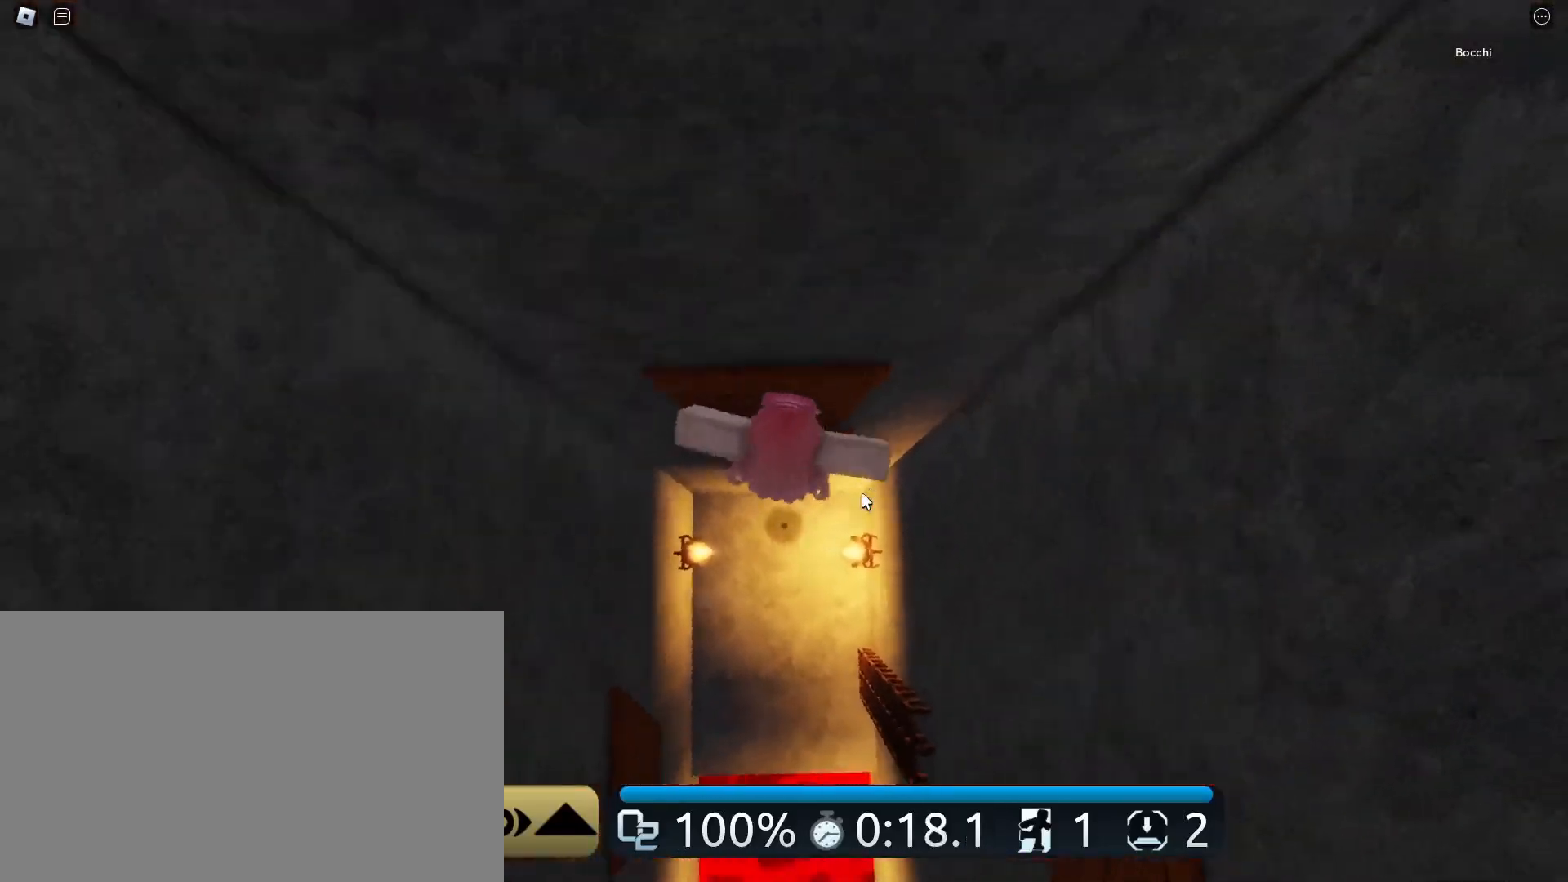
{"keys": ["d"], "mouse": ["right"], "events": [[33, "d", "down"], [67, "w", "up"], [167, "space", "down"], [400, "space", "up"]]}
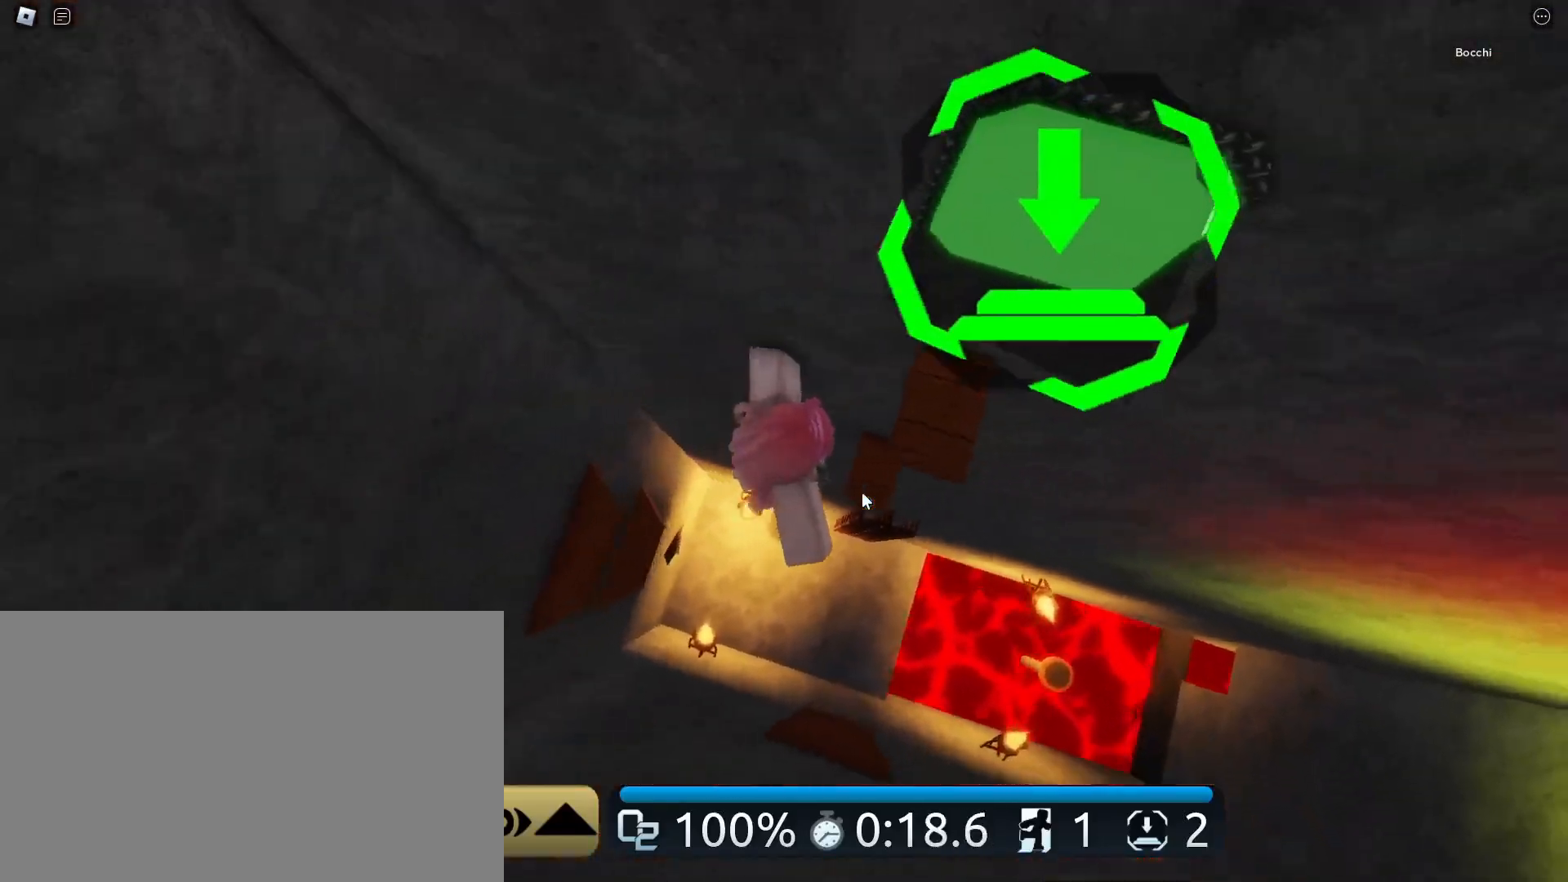
{"keys": ["a"], "mouse": ["right"], "events": [[233, "a", "down"], [233, "space", "down"], [283, "d", "up"], [333, "space", "up"]]}
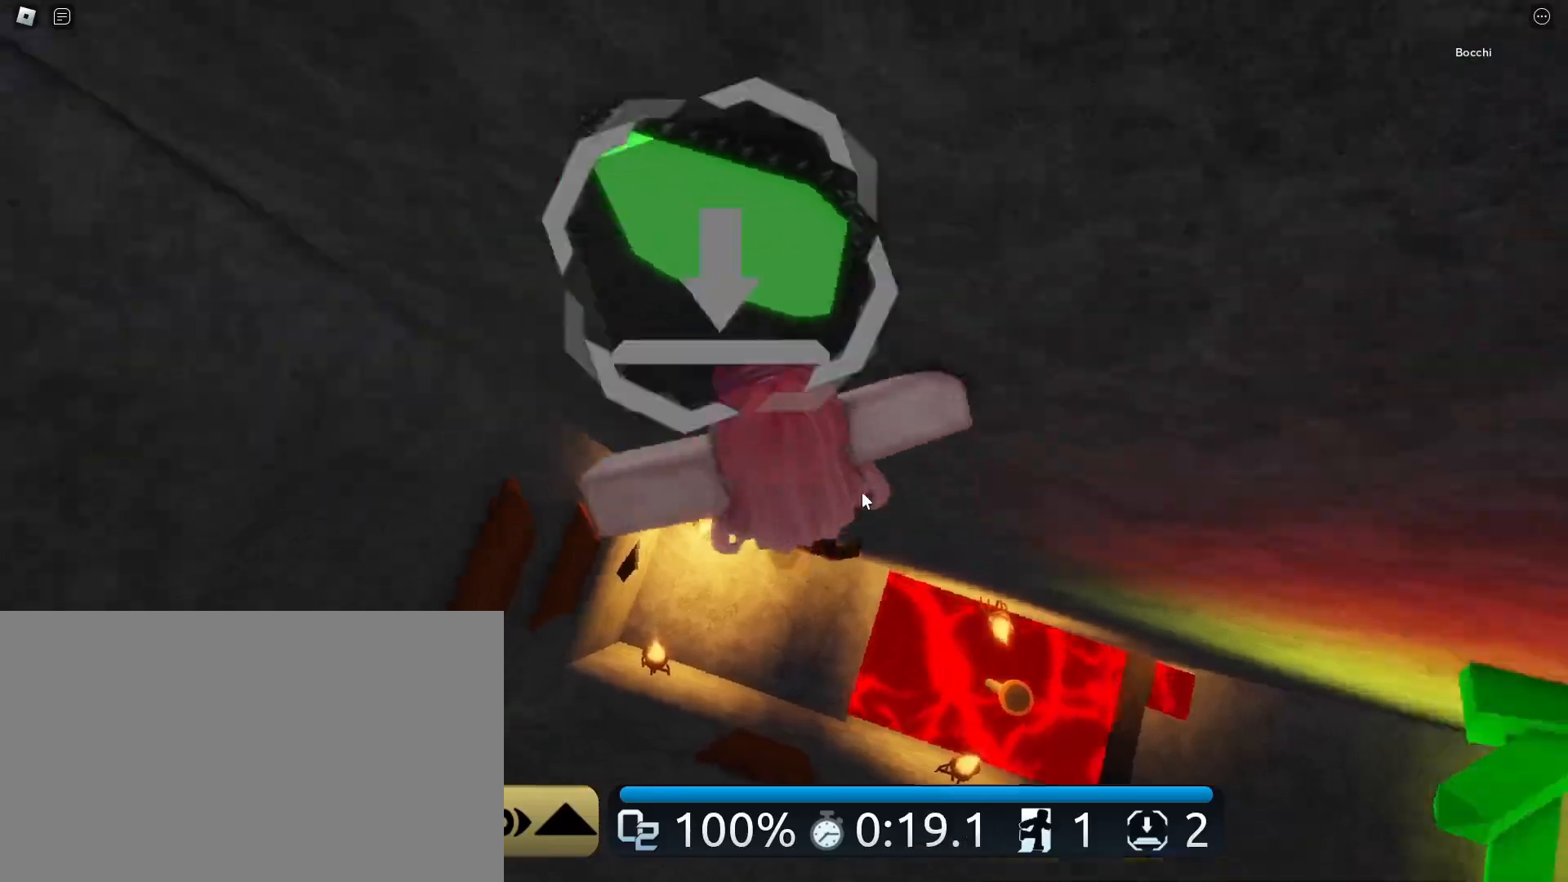
{"keys": ["w"], "mouse": ["right"], "events": [[250, "a", "up"], [333, "w", "down"]]}
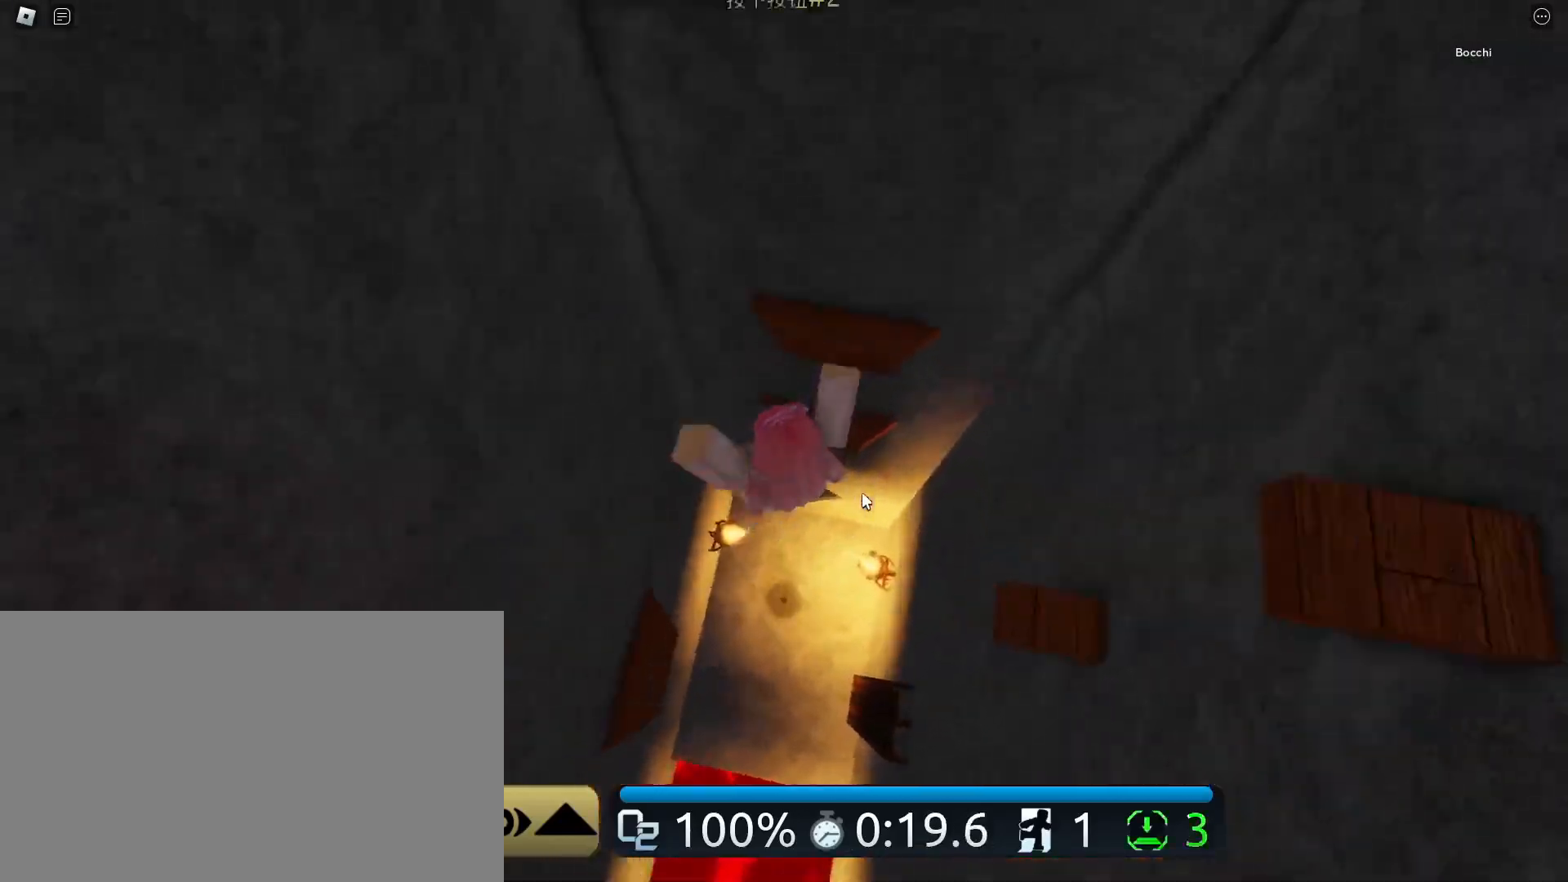
{"keys": ["space", "w"], "mouse": ["right"], "events": [[350, "mouse_wheel", "down"], [433, "mouse_wheel", "up"], [483, "space", "down"]]}